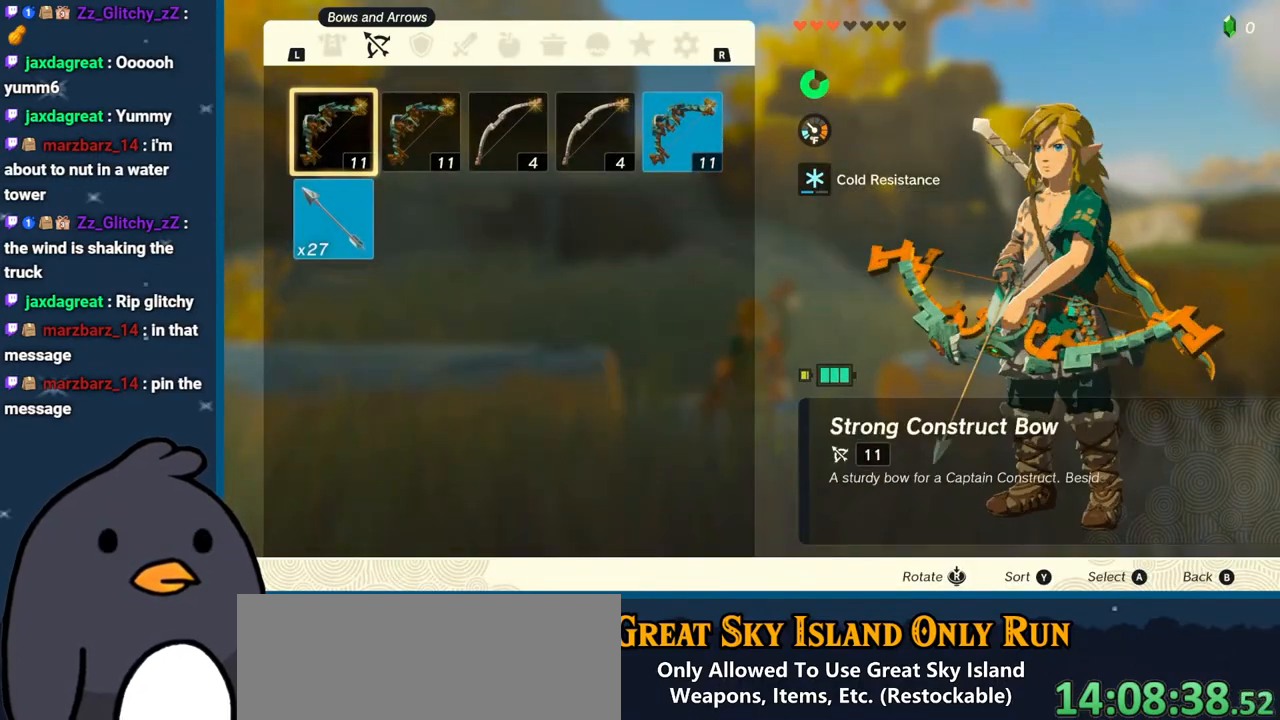
Gameplay with a controller (Nintendo layout); each line is a JSON object with the inputs held at the frame after it. "events" lists button and stick changes between this image and that frame as [ms after this image, input, new state], when the widget could be followed in between. Not read: L3 R3.
{"buttons": [], "left_stick": "center", "right_stick": "center", "events": [[83, "Y", "down"], [217, "Y", "up"], [333, "left_stick", "right"], [467, "left_stick", "center"]]}
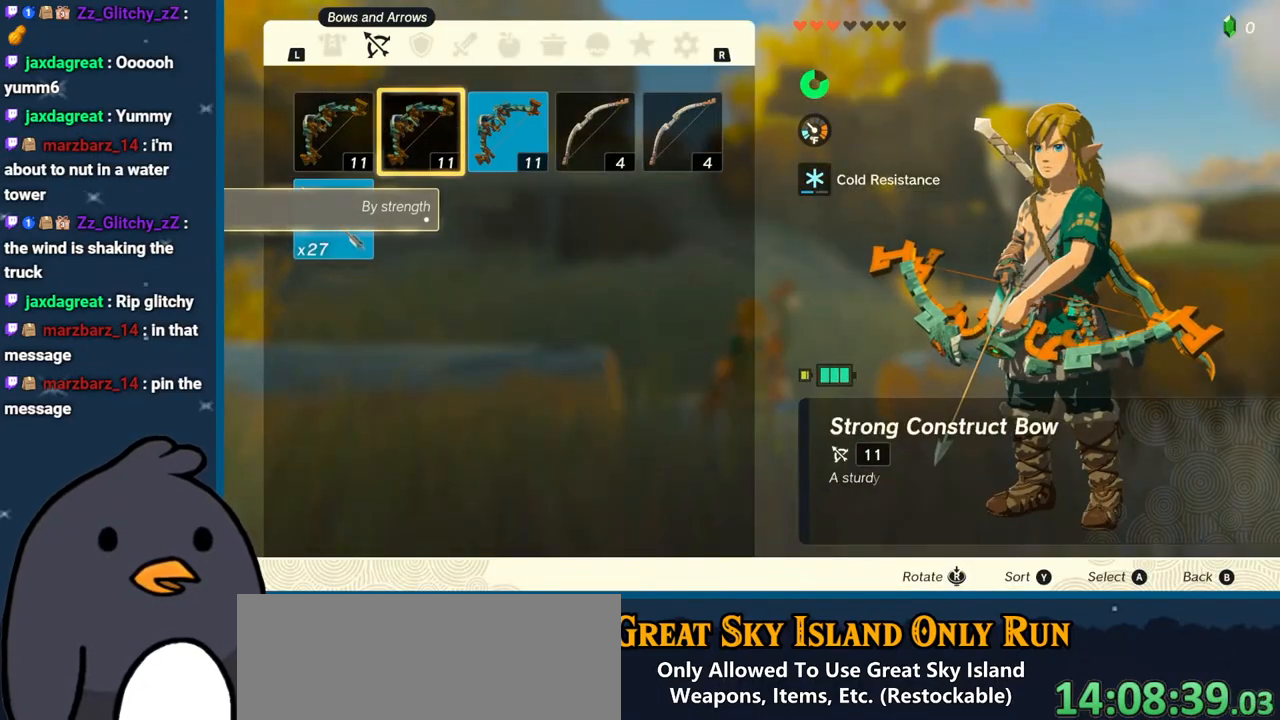
{"buttons": [], "left_stick": "center", "right_stick": "center", "events": [[17, "left_stick", "right"], [133, "left_stick", "center"], [183, "left_stick", "right"], [333, "B", "down"], [333, "left_stick", "center"], [400, "B", "up"]]}
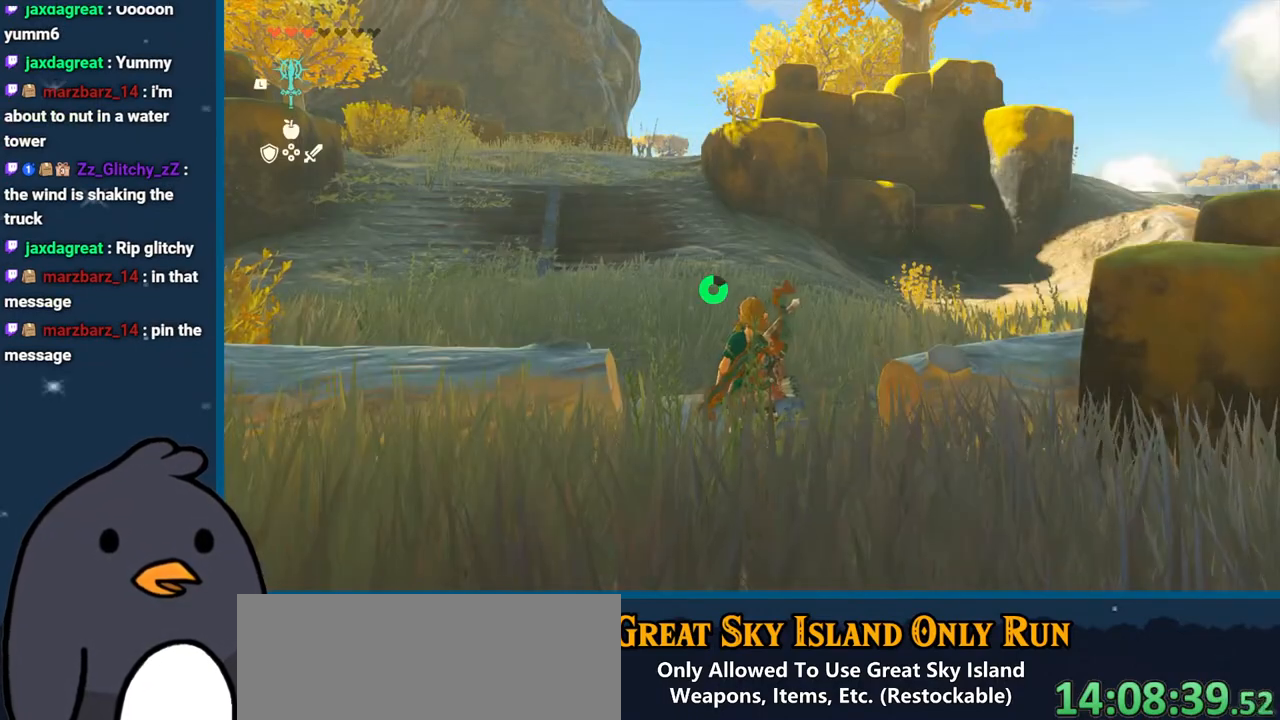
{"buttons": [], "left_stick": "down-right", "right_stick": "down-right", "events": [[50, "right_stick", "down-right"], [100, "left_stick", "right"], [217, "left_stick", "down-right"]]}
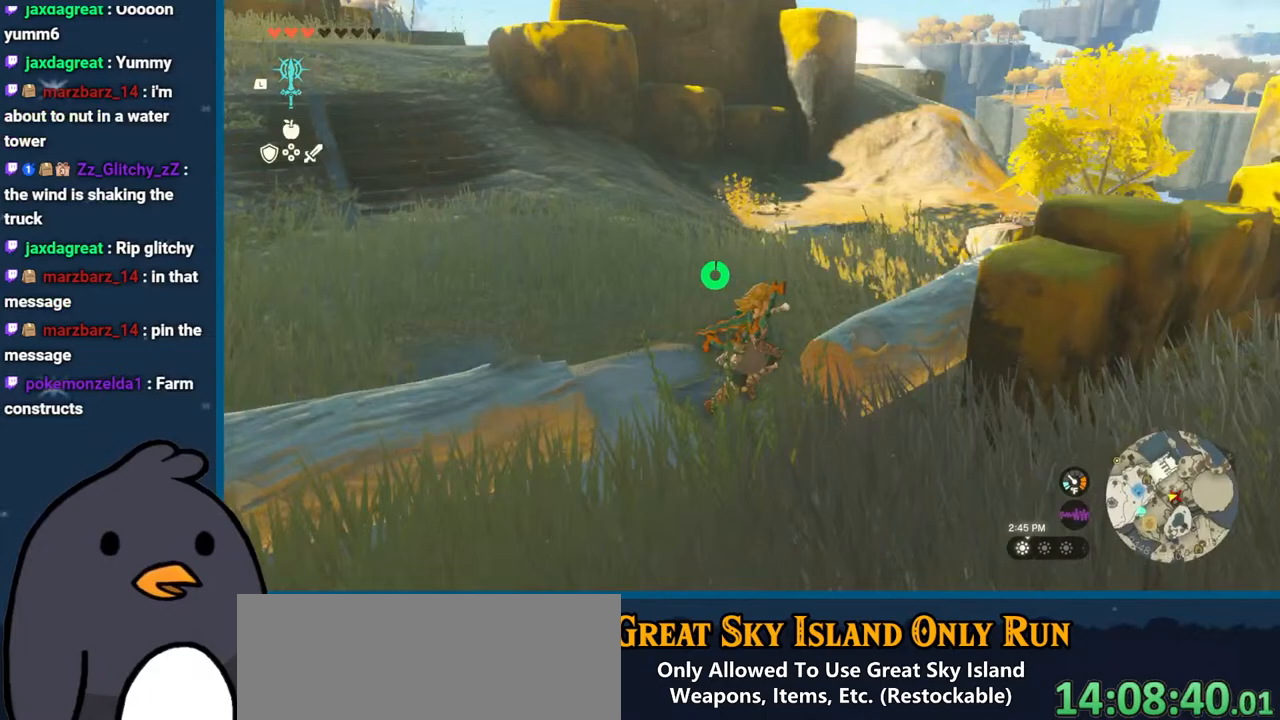
{"buttons": [], "left_stick": "down", "right_stick": "right", "events": [[367, "left_stick", "down"], [417, "right_stick", "right"]]}
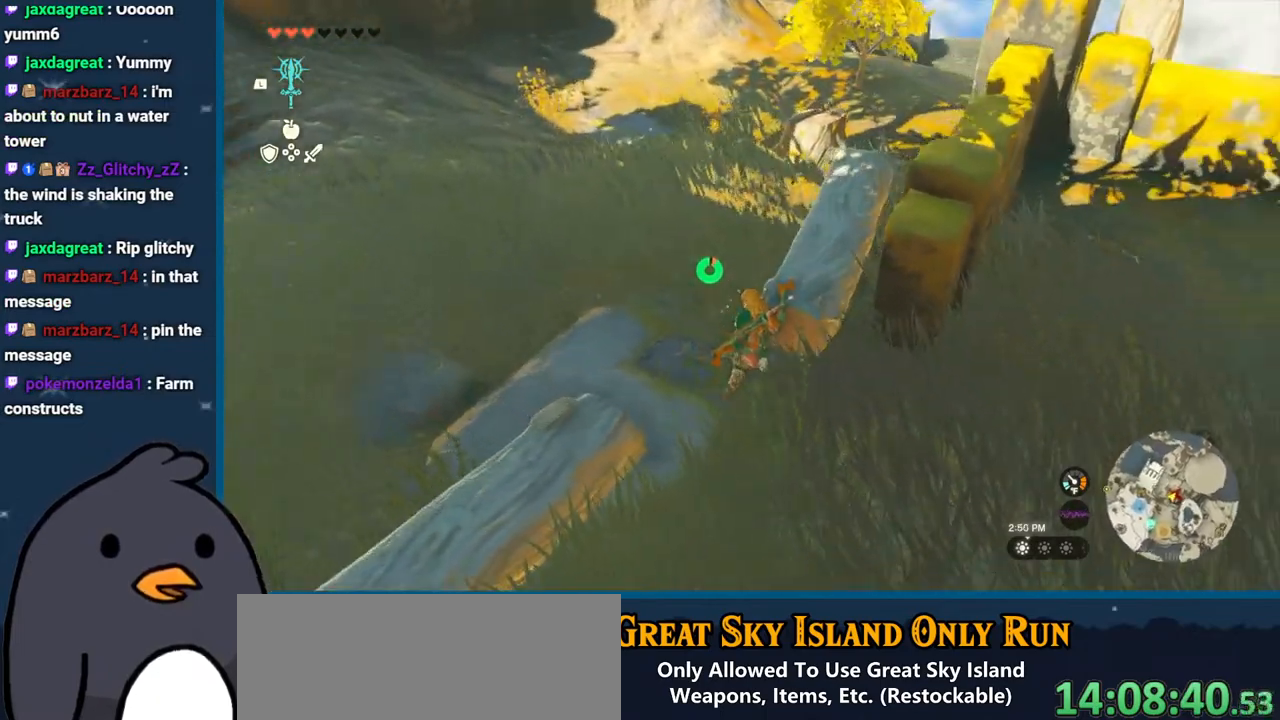
{"buttons": [], "left_stick": "down", "right_stick": "down", "events": [[83, "B", "down"], [83, "right_stick", "center"], [200, "B", "up"], [250, "left_stick", "down-left"], [383, "left_stick", "down"], [383, "right_stick", "down"]]}
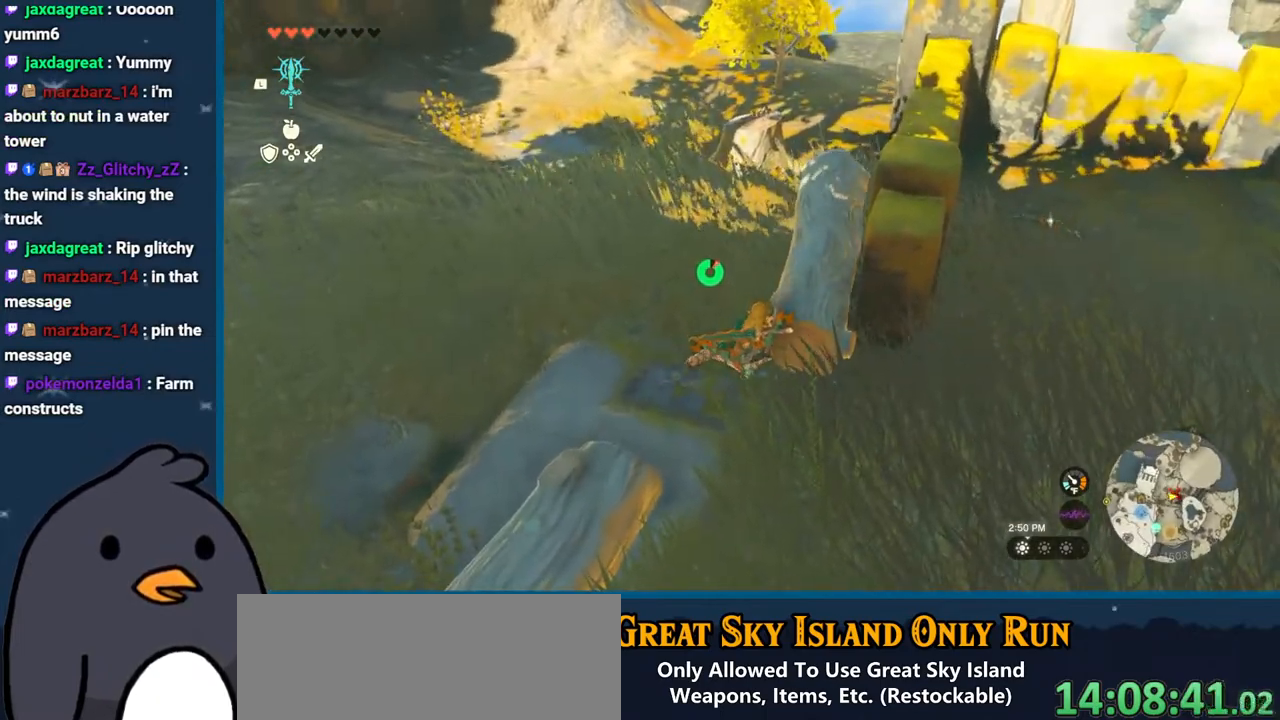
{"buttons": [], "left_stick": "down", "right_stick": "center", "events": [[33, "right_stick", "right"], [200, "right_stick", "center"], [233, "left_stick", "left"], [400, "left_stick", "down"]]}
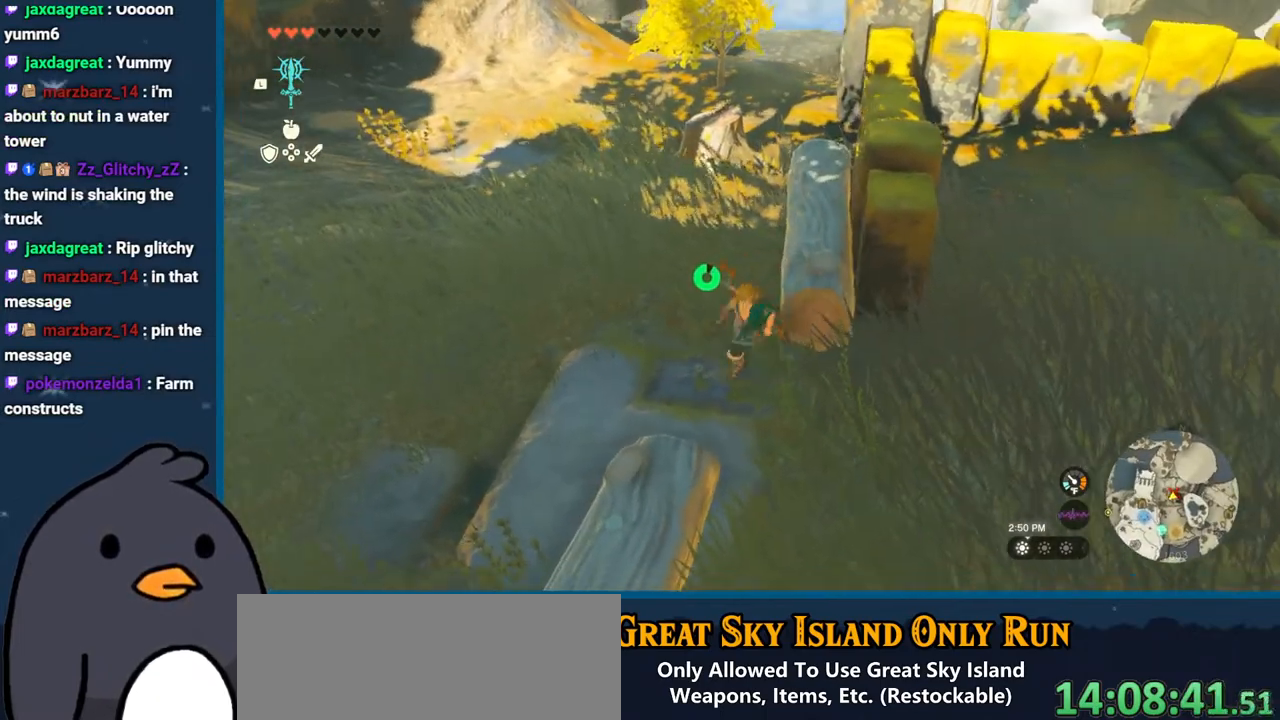
{"buttons": ["B"], "left_stick": "up", "right_stick": "center", "events": [[17, "right_stick", "down"], [183, "left_stick", "right"], [183, "right_stick", "right"], [283, "left_stick", "up-right"], [383, "B", "down"], [383, "right_stick", "center"], [417, "left_stick", "up"]]}
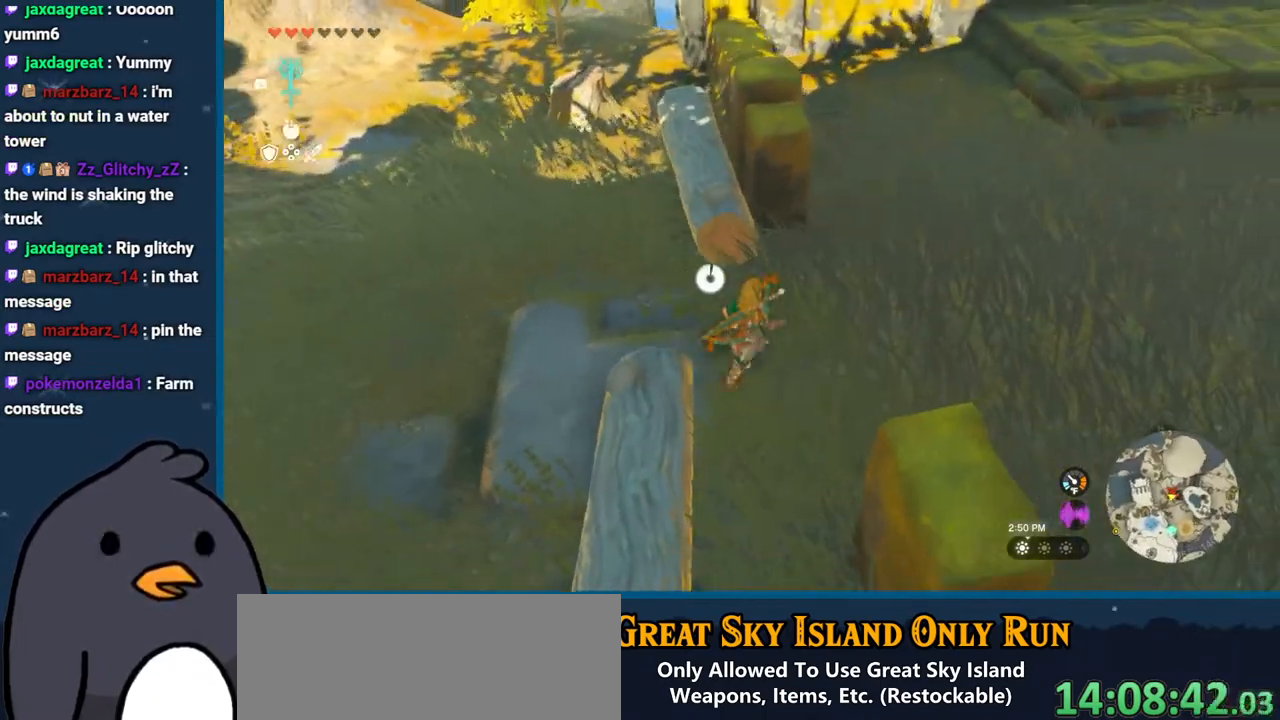
{"buttons": [], "left_stick": "up", "right_stick": "center", "events": [[483, "B", "up"]]}
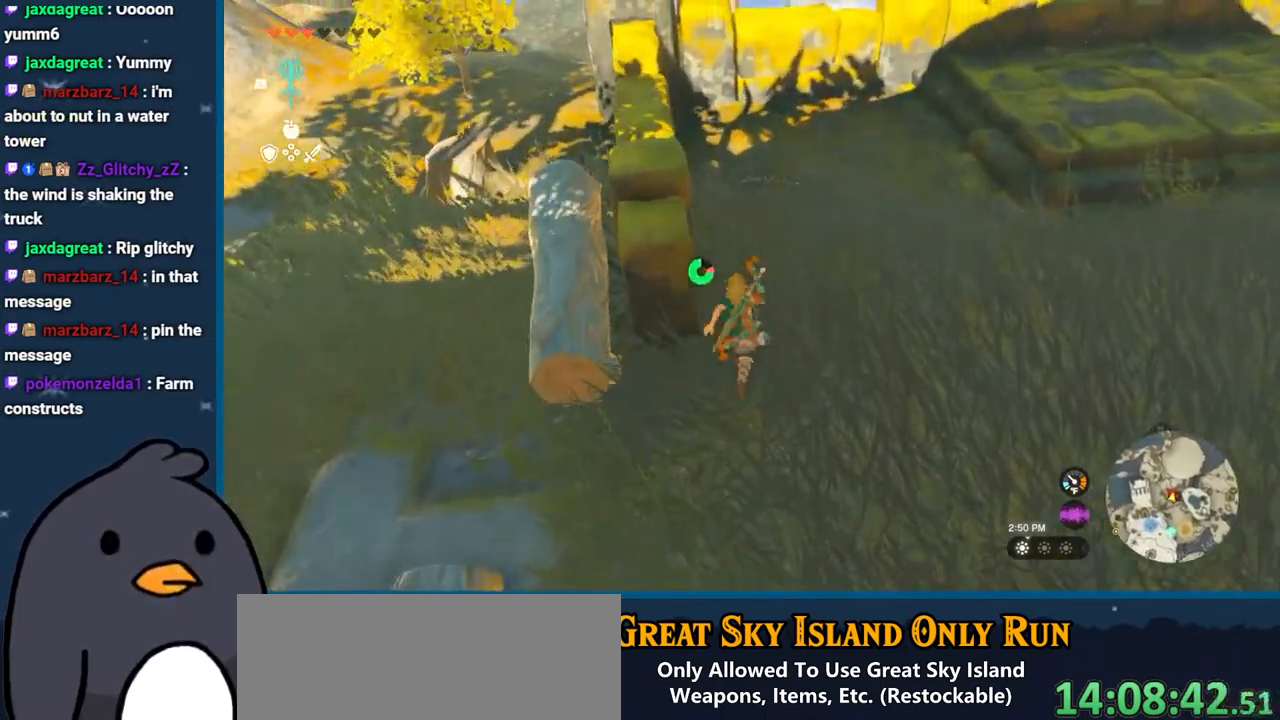
{"buttons": [], "left_stick": "center", "right_stick": "center", "events": [[267, "left_stick", "center"], [317, "START", "down"], [417, "START", "up"]]}
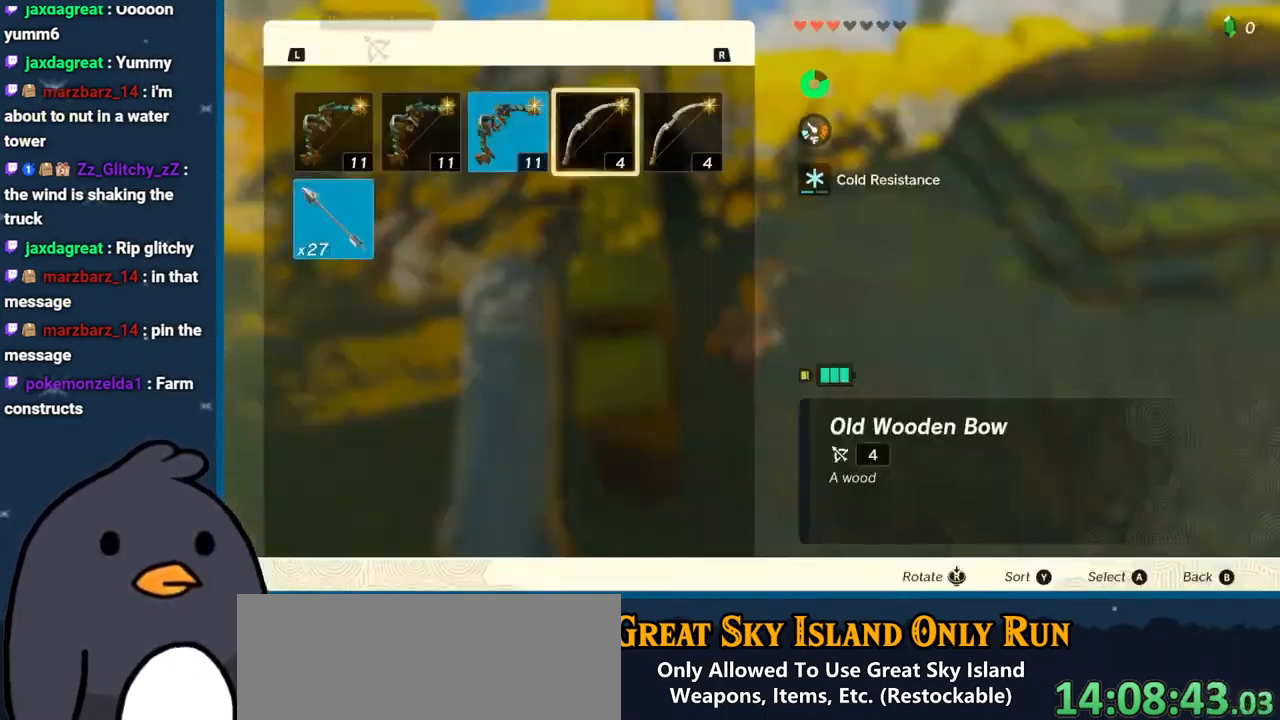
{"buttons": [], "left_stick": "center", "right_stick": "center", "events": [[367, "left_stick", "right"], [500, "left_stick", "center"]]}
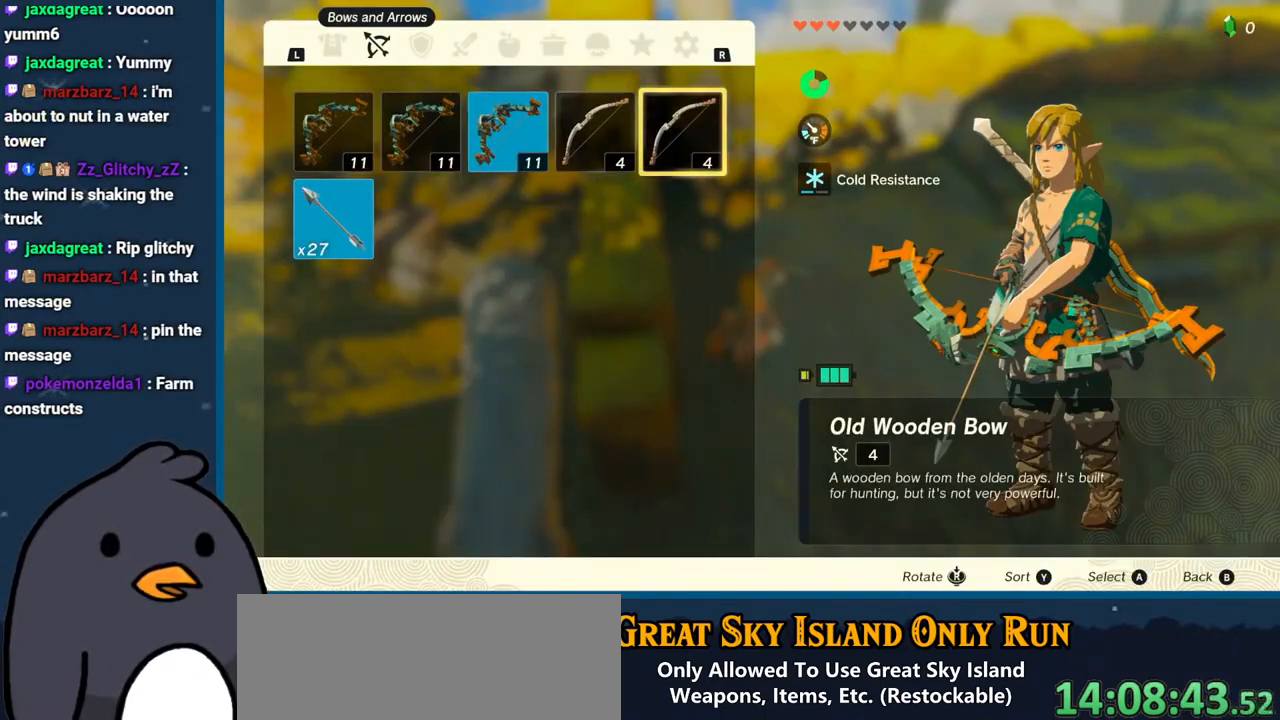
{"buttons": [], "left_stick": "down", "right_stick": "center", "events": [[167, "left_stick", "left"], [267, "A", "down"], [317, "left_stick", "center"], [400, "A", "up"], [433, "left_stick", "down"]]}
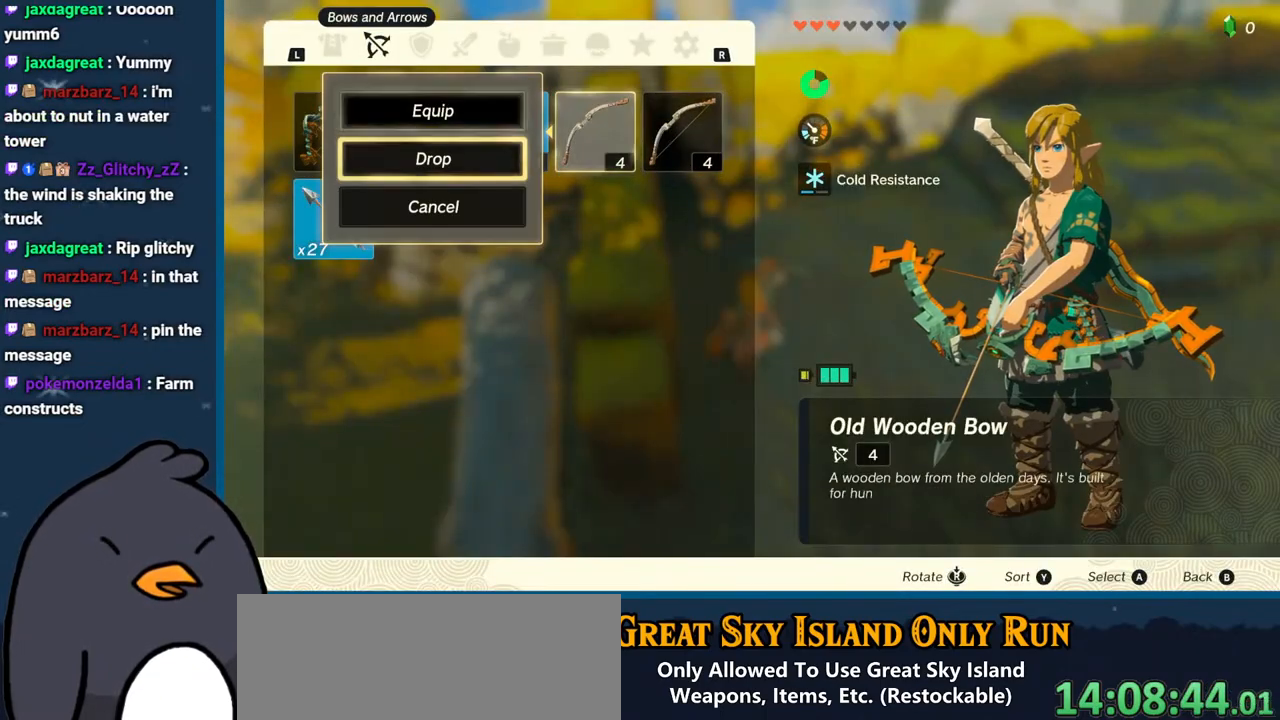
{"buttons": [], "left_stick": "center", "right_stick": "center", "events": [[33, "A", "down"], [83, "left_stick", "center"], [133, "A", "up"], [183, "B", "down"], [300, "B", "up"]]}
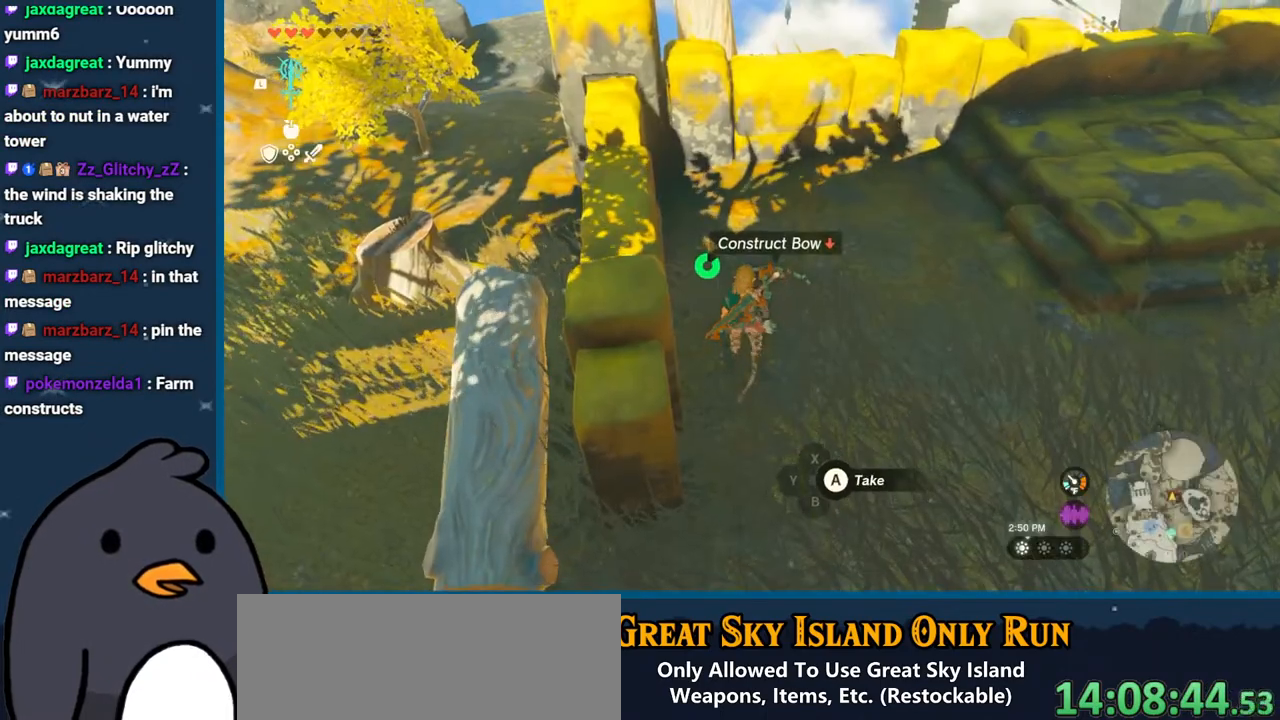
{"buttons": [], "left_stick": "down", "right_stick": "up-left", "events": [[117, "A", "down"], [233, "A", "up"], [233, "left_stick", "down"], [283, "right_stick", "left"], [367, "right_stick", "up-left"]]}
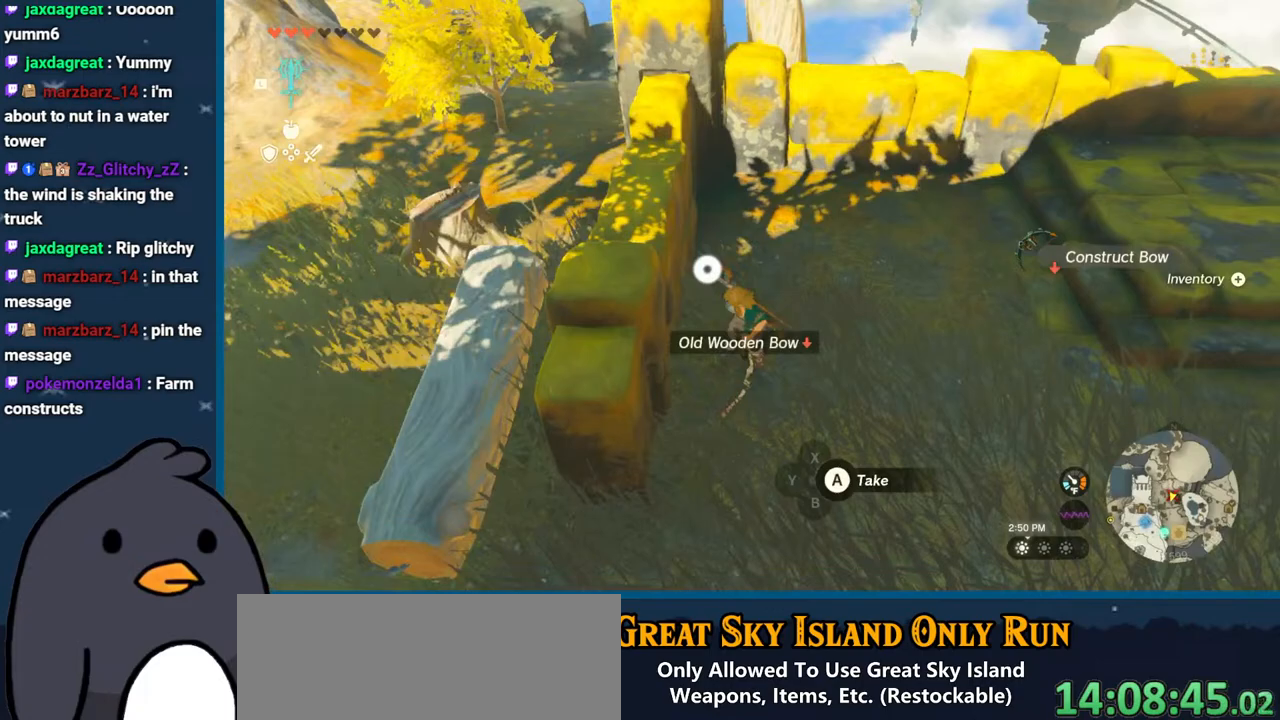
{"buttons": ["B"], "left_stick": "left", "right_stick": "up-left", "events": [[50, "left_stick", "down-left"], [383, "left_stick", "left"], [483, "B", "down"]]}
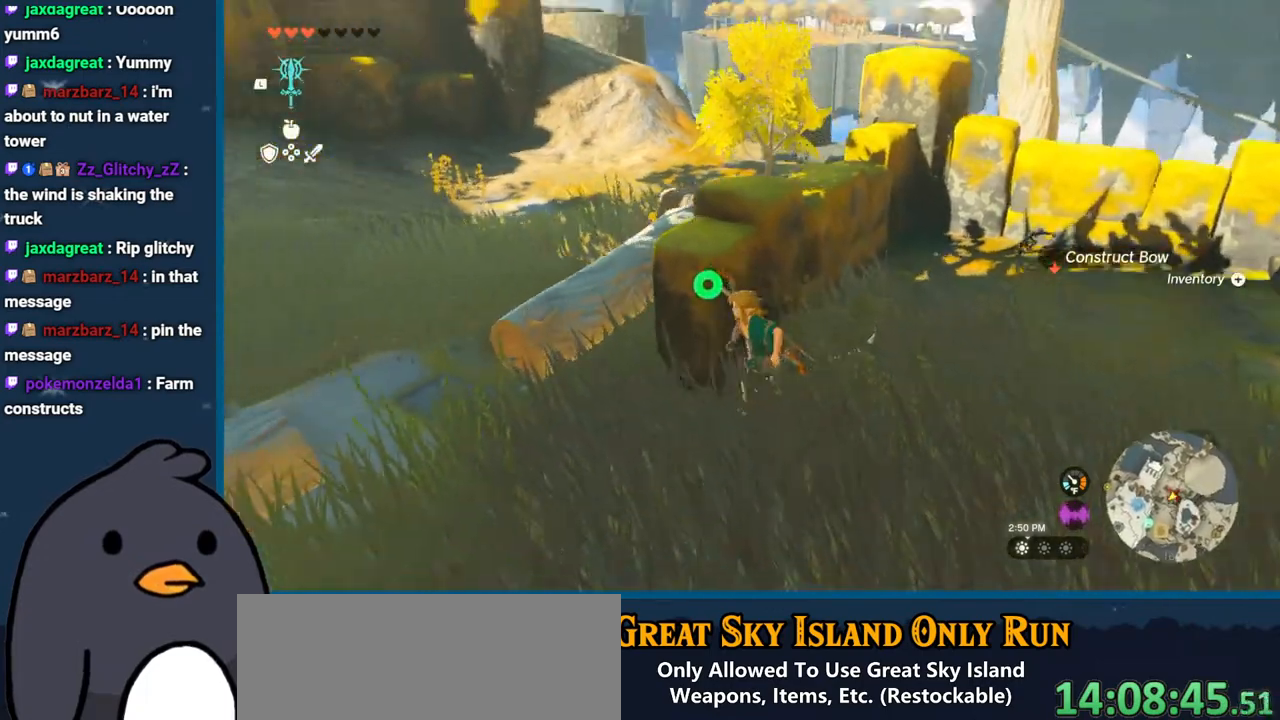
{"buttons": ["B"], "left_stick": "up", "right_stick": "up-left", "events": [[33, "left_stick", "up-left"], [67, "right_stick", "left"], [467, "left_stick", "up"], [483, "right_stick", "up-left"]]}
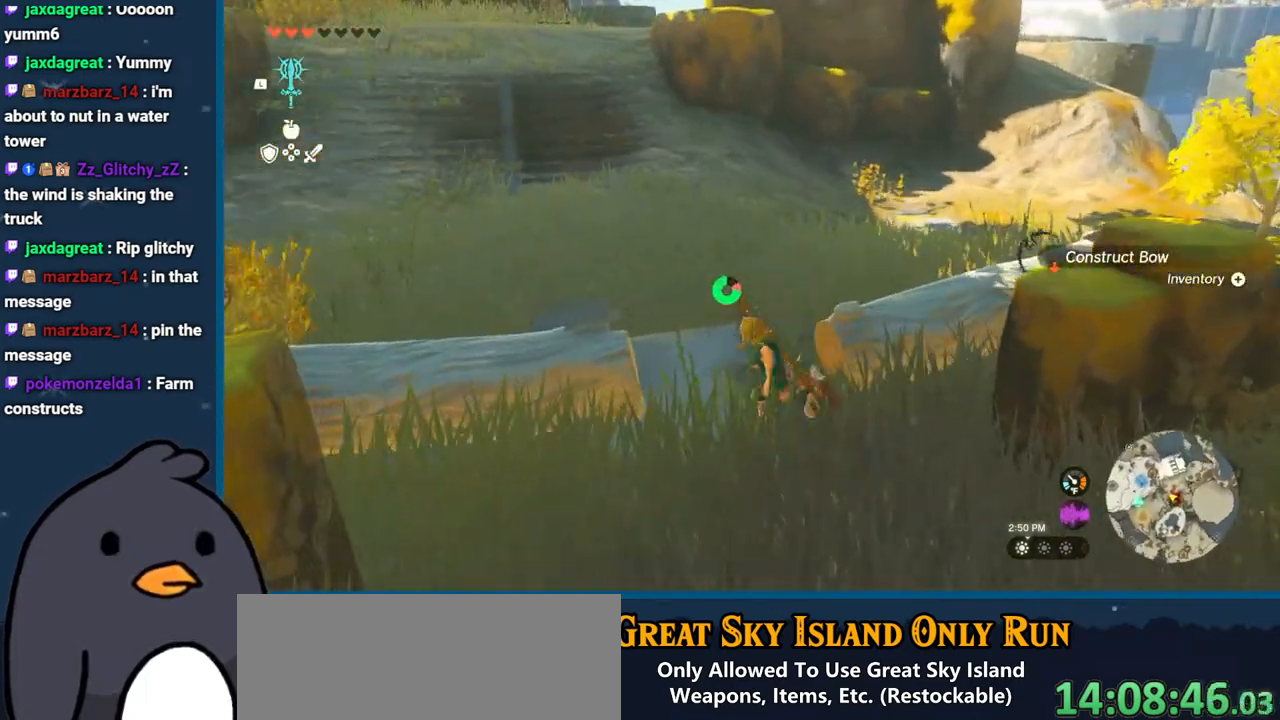
{"buttons": ["B"], "left_stick": "up", "right_stick": "center", "events": [[300, "right_stick", "center"]]}
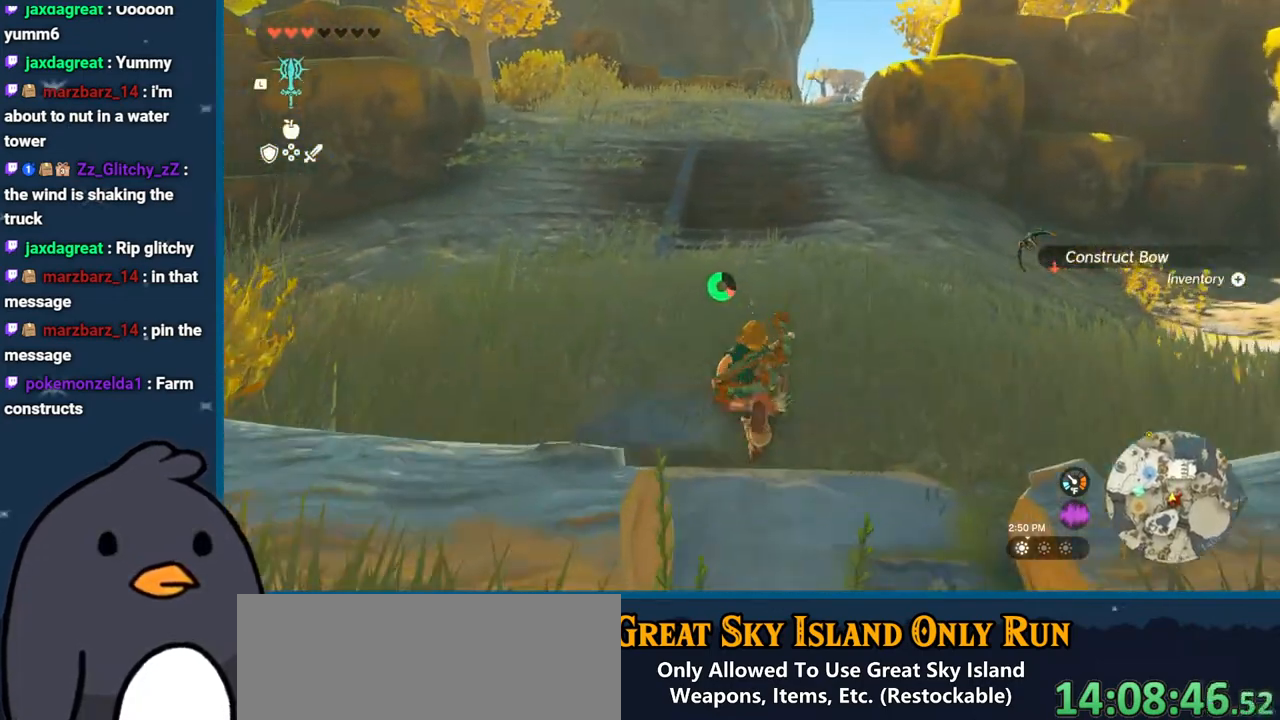
{"buttons": [], "left_stick": "up", "right_stick": "center", "events": [[33, "right_stick", "up"], [333, "right_stick", "center"], [417, "B", "up"]]}
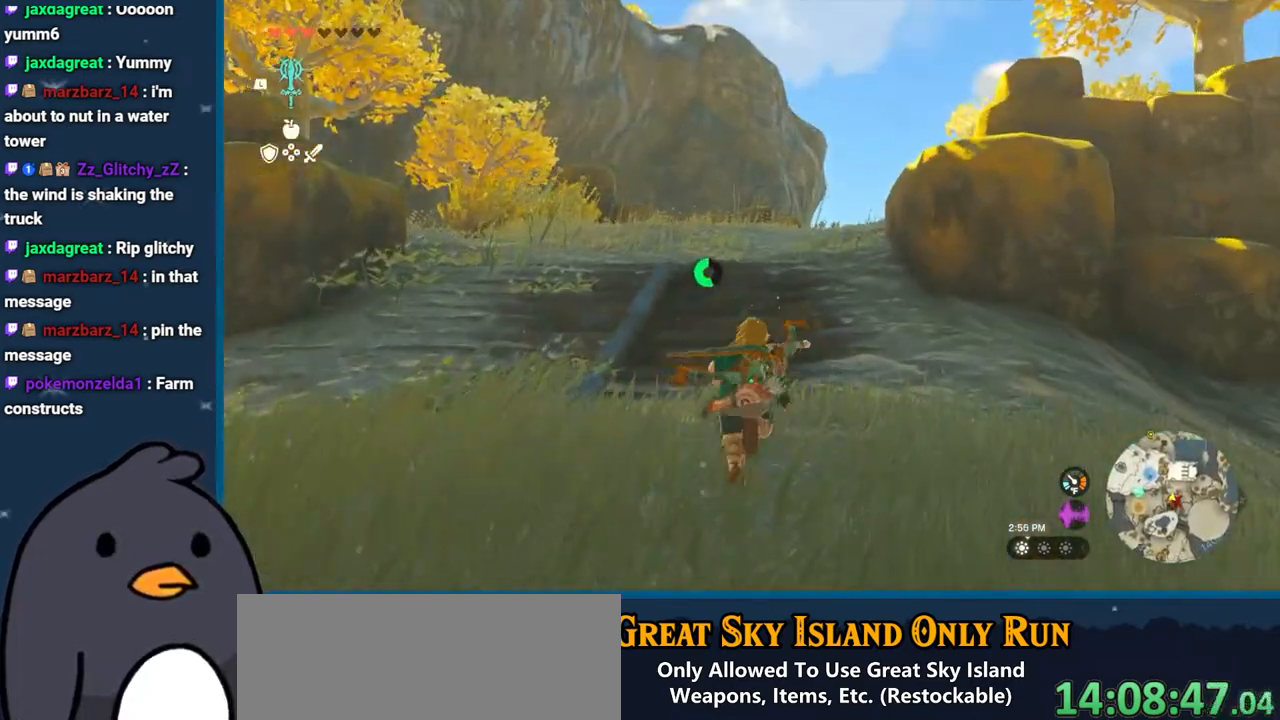
{"buttons": ["B"], "left_stick": "up", "right_stick": "center", "events": [[117, "right_stick", "down-left"], [300, "right_stick", "center"], [500, "B", "down"]]}
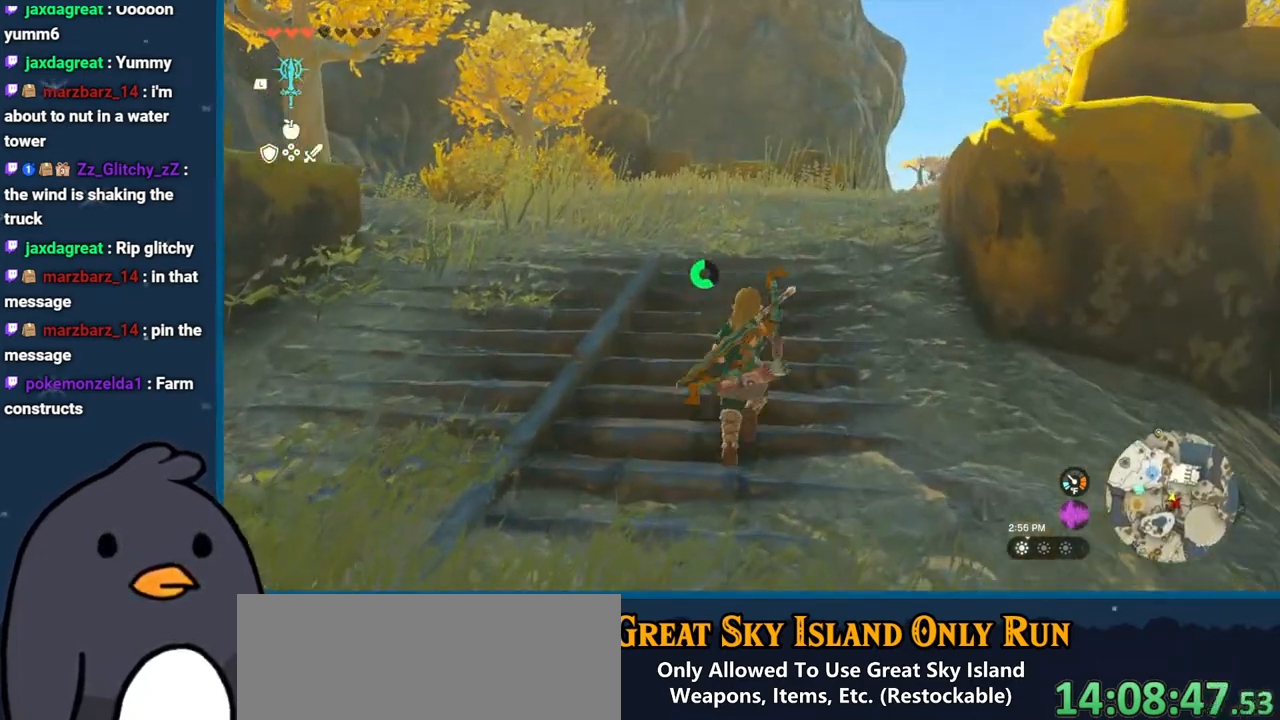
{"buttons": [], "left_stick": "up", "right_stick": "down-left", "events": [[417, "B", "up"], [483, "right_stick", "down-left"]]}
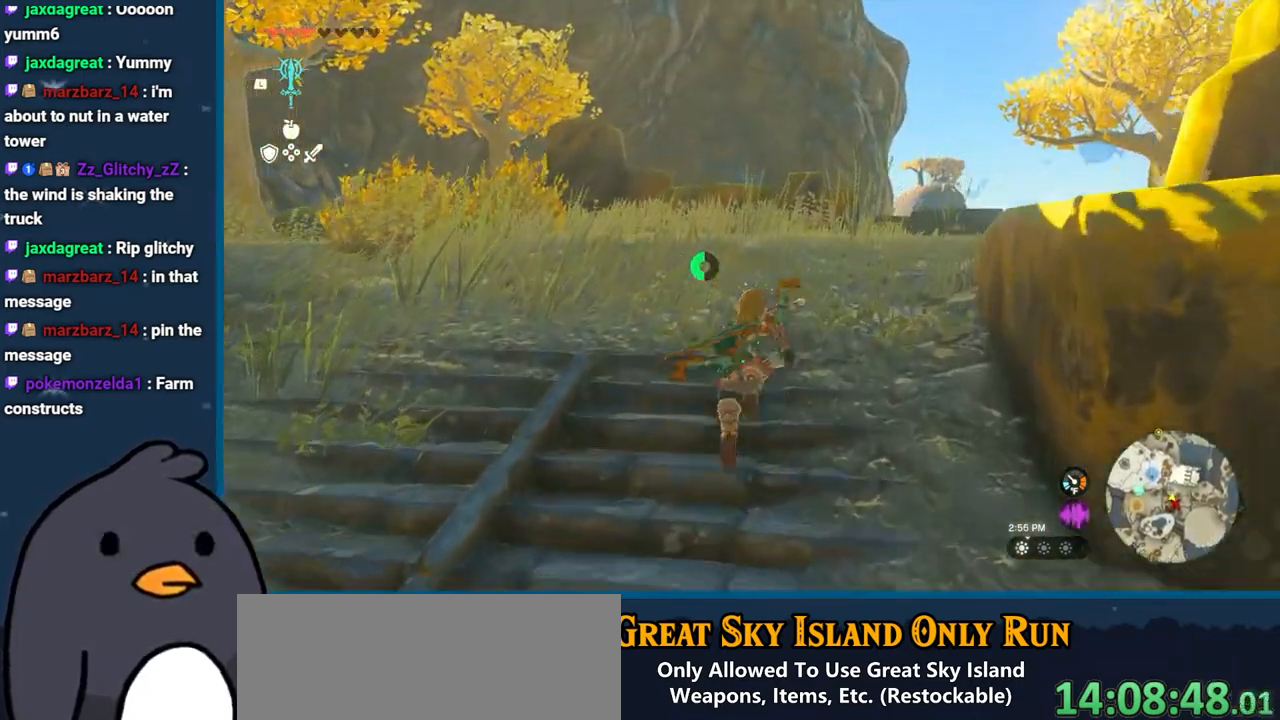
{"buttons": ["B"], "left_stick": "up-right", "right_stick": "center", "events": [[17, "right_stick", "down"], [217, "right_stick", "center"], [283, "left_stick", "up-right"], [300, "B", "down"]]}
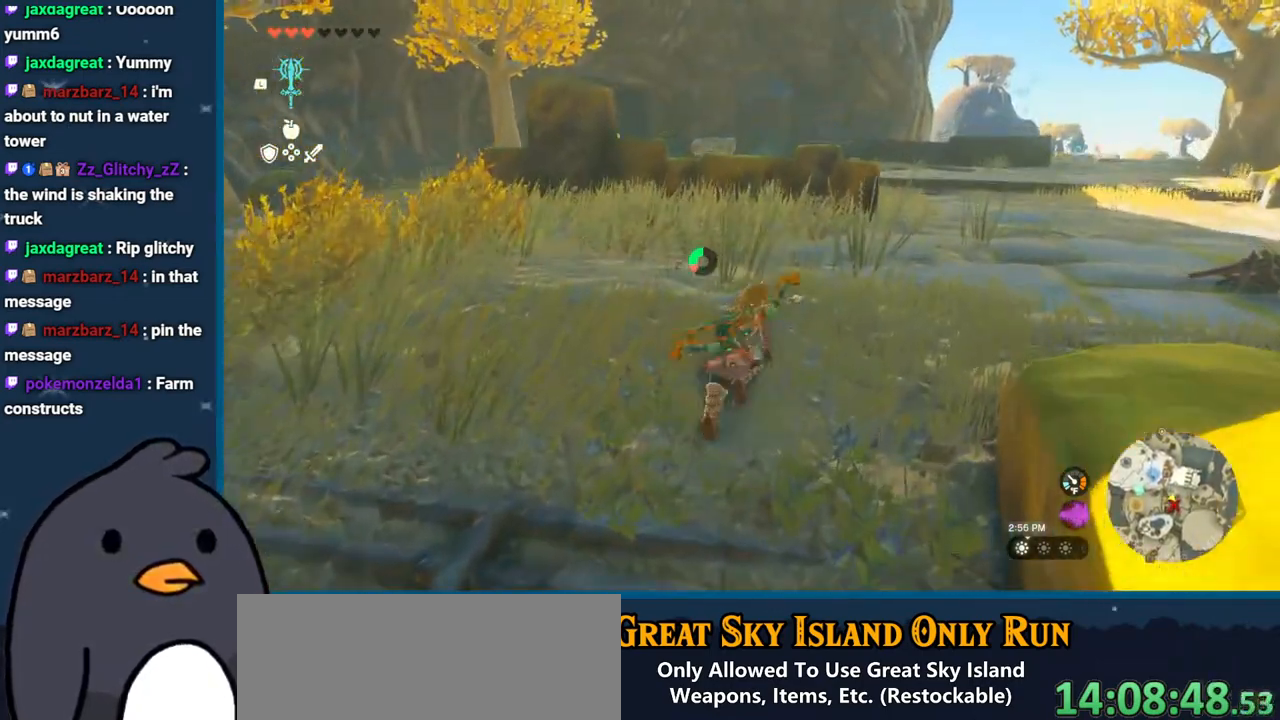
{"buttons": [], "left_stick": "up-right", "right_stick": "right", "events": [[317, "B", "up"], [450, "right_stick", "right"]]}
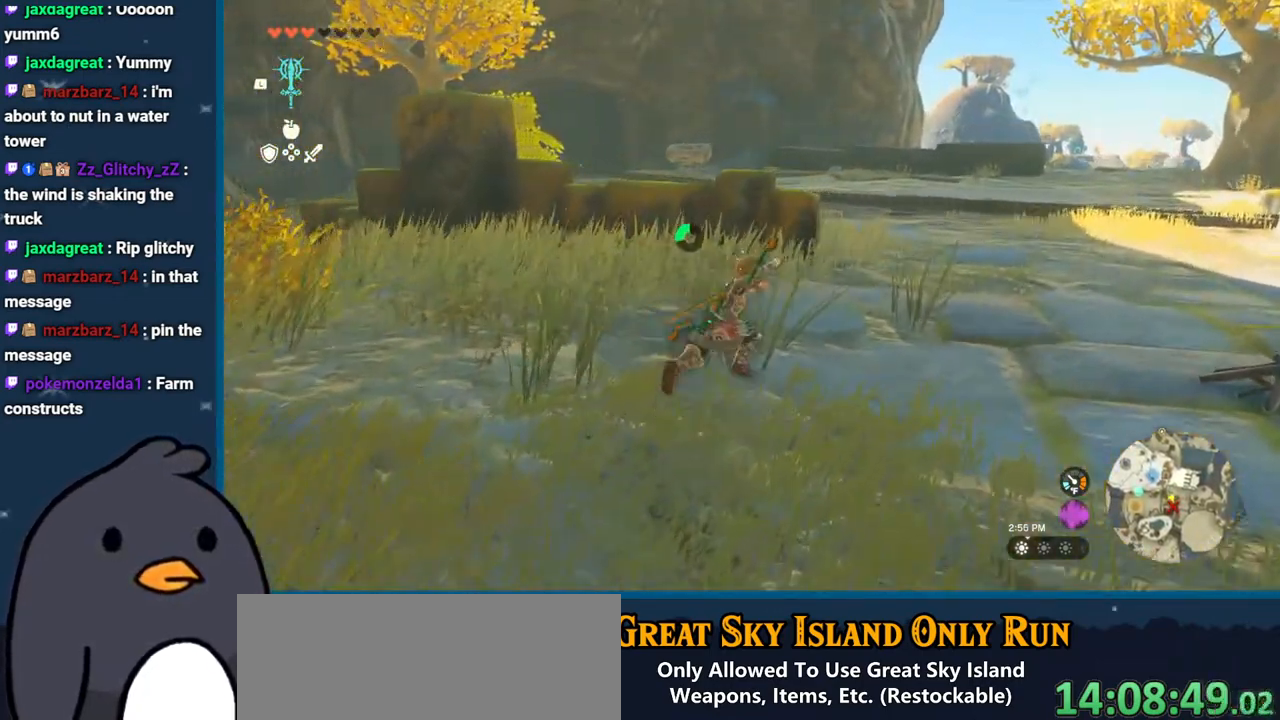
{"buttons": ["B"], "left_stick": "up", "right_stick": "center", "events": [[383, "right_stick", "center"], [467, "B", "down"], [467, "left_stick", "up"]]}
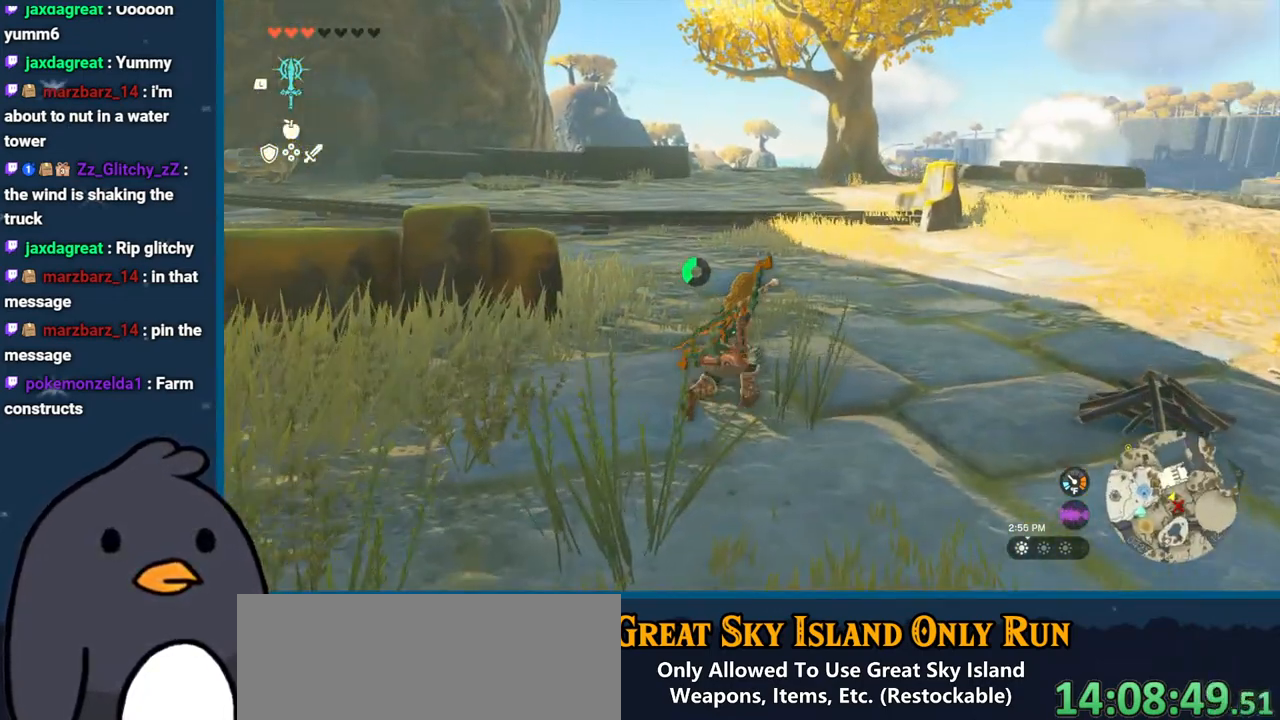
{"buttons": [], "left_stick": "up", "right_stick": "left", "events": [[367, "B", "up"], [467, "right_stick", "left"]]}
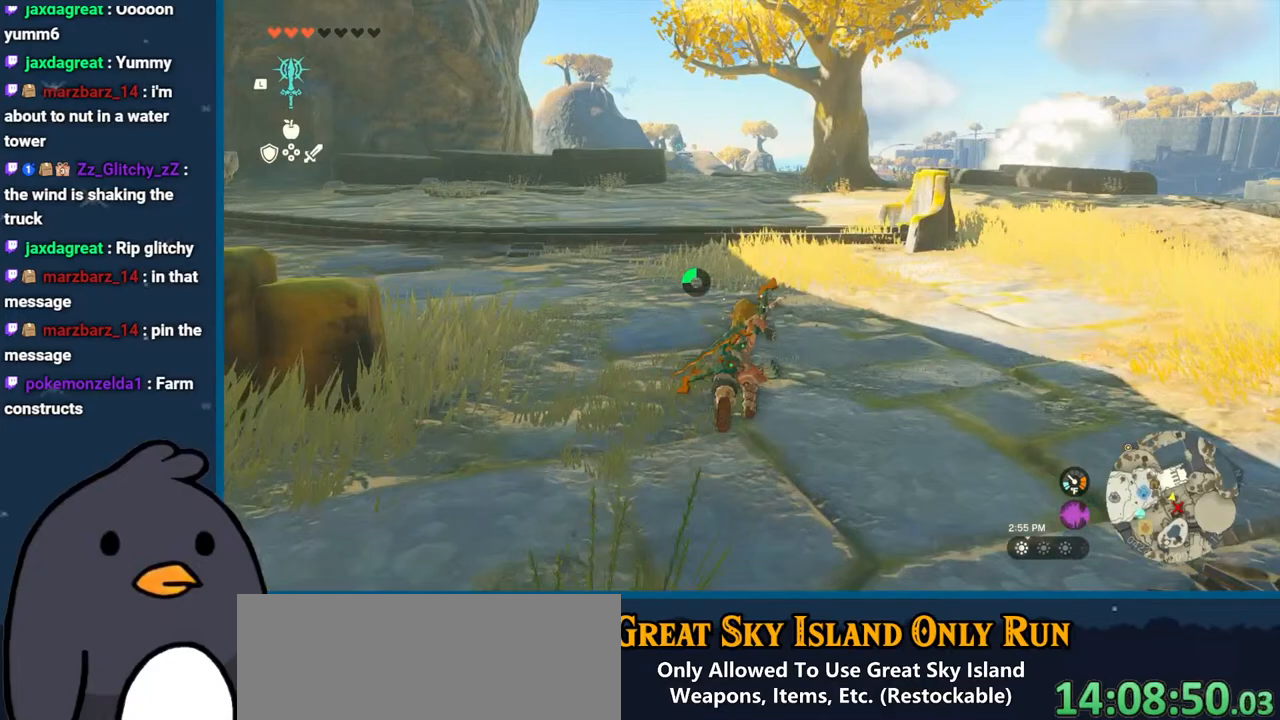
{"buttons": [], "left_stick": "up", "right_stick": "center", "events": [[483, "right_stick", "center"]]}
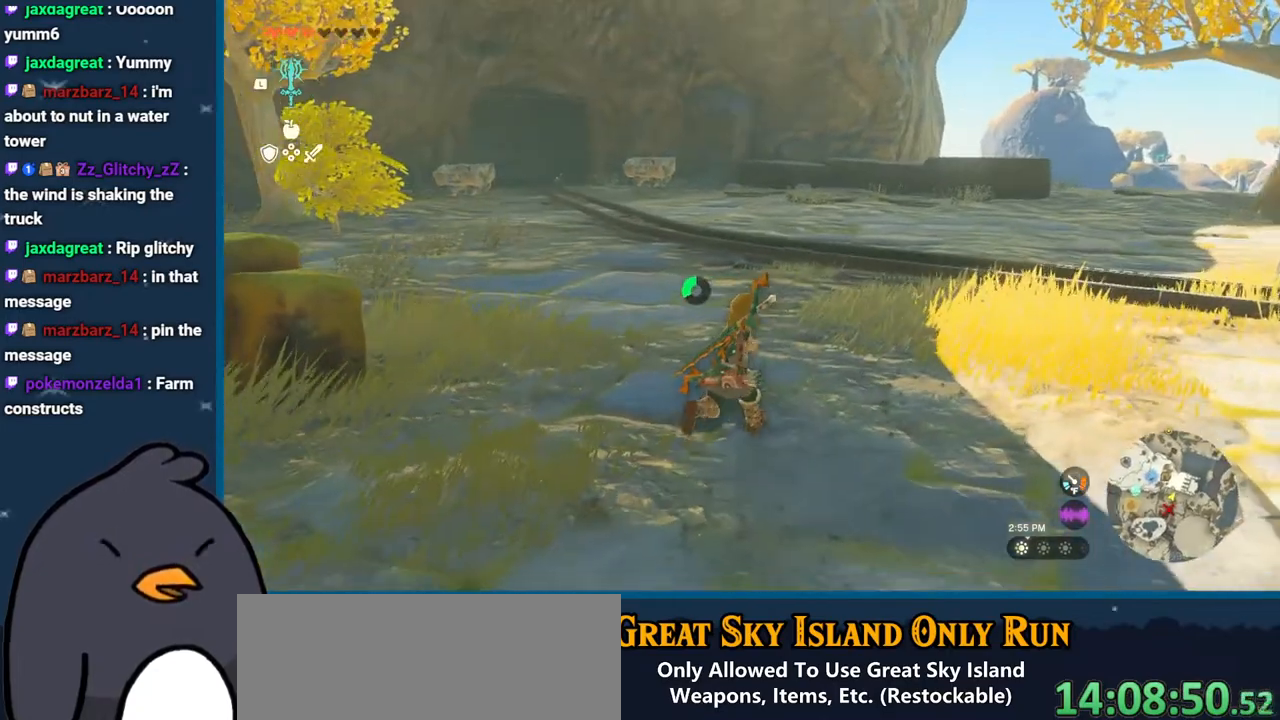
{"buttons": ["B"], "left_stick": "up", "right_stick": "center", "events": [[183, "B", "down"]]}
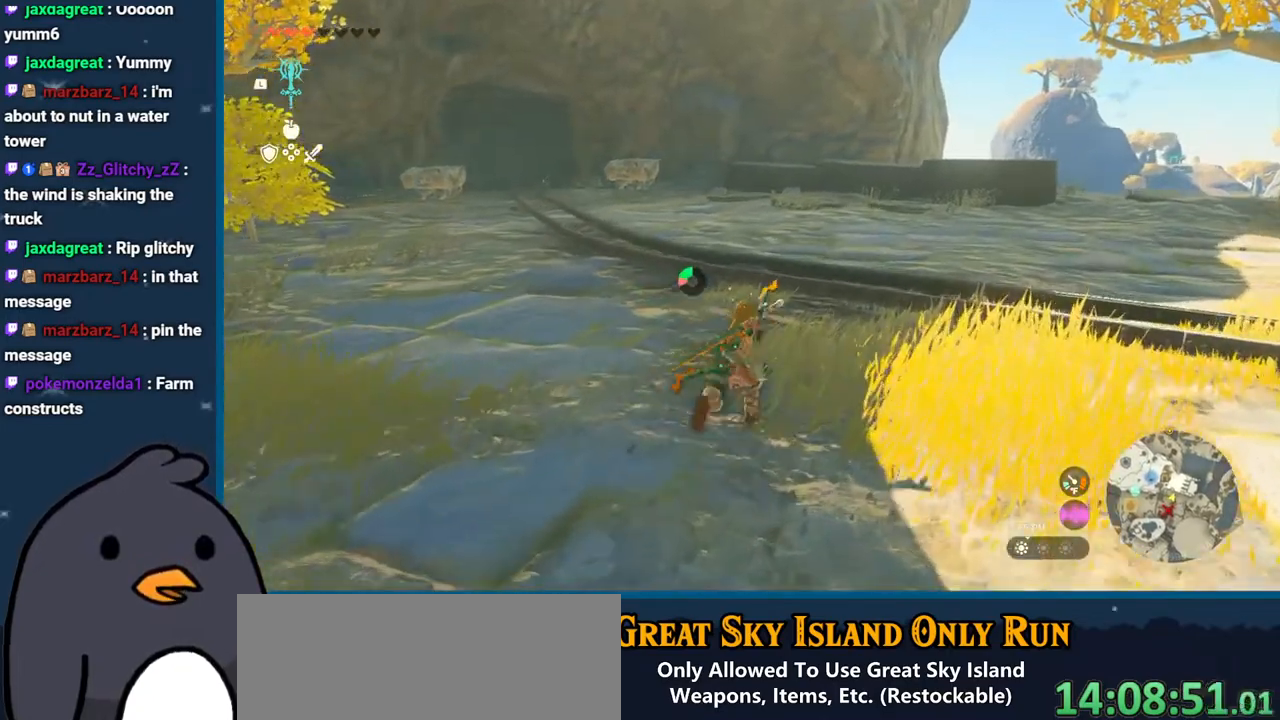
{"buttons": ["B"], "left_stick": "up", "right_stick": "center", "events": []}
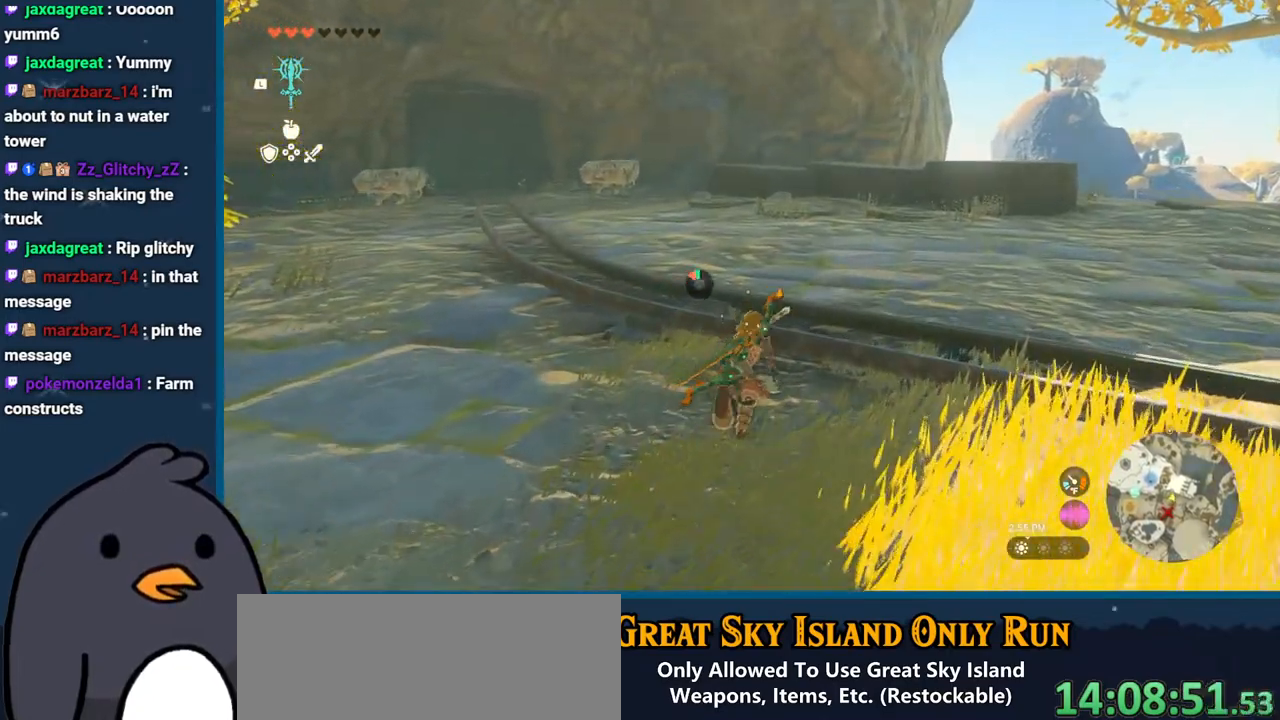
{"buttons": [], "left_stick": "up", "right_stick": "center", "events": [[250, "B", "up"]]}
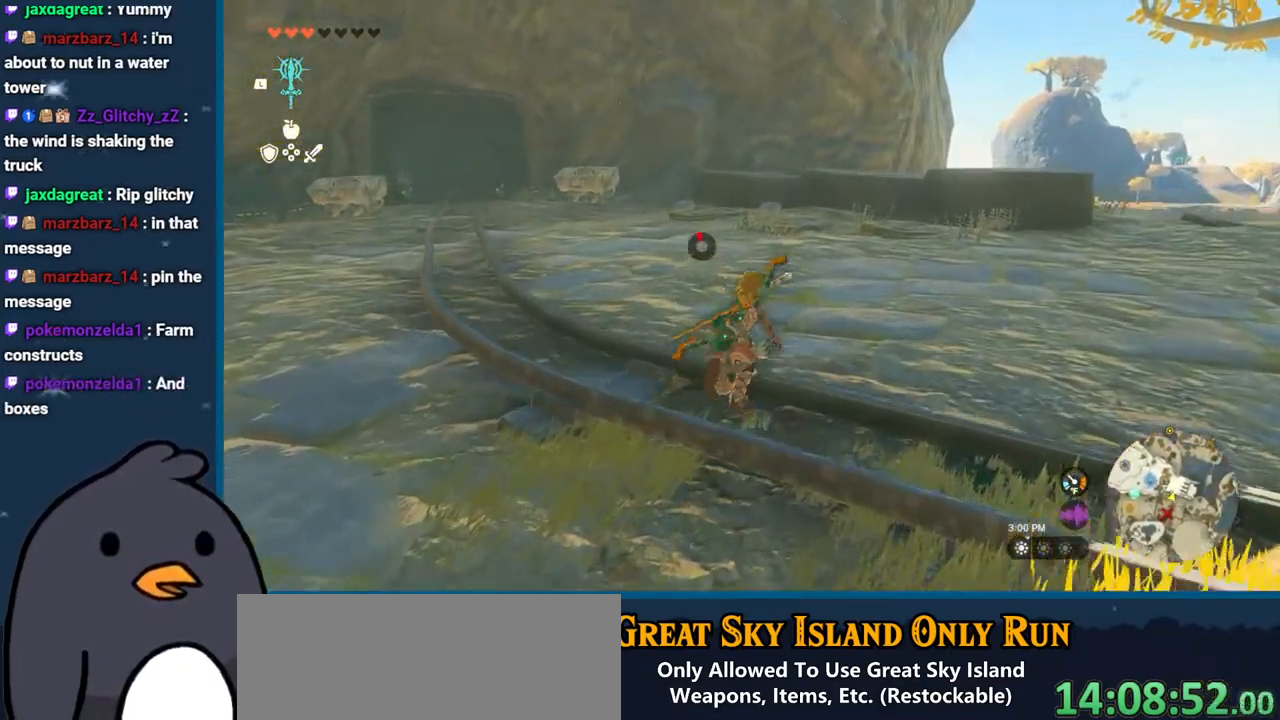
{"buttons": [], "left_stick": "up", "right_stick": "center", "events": []}
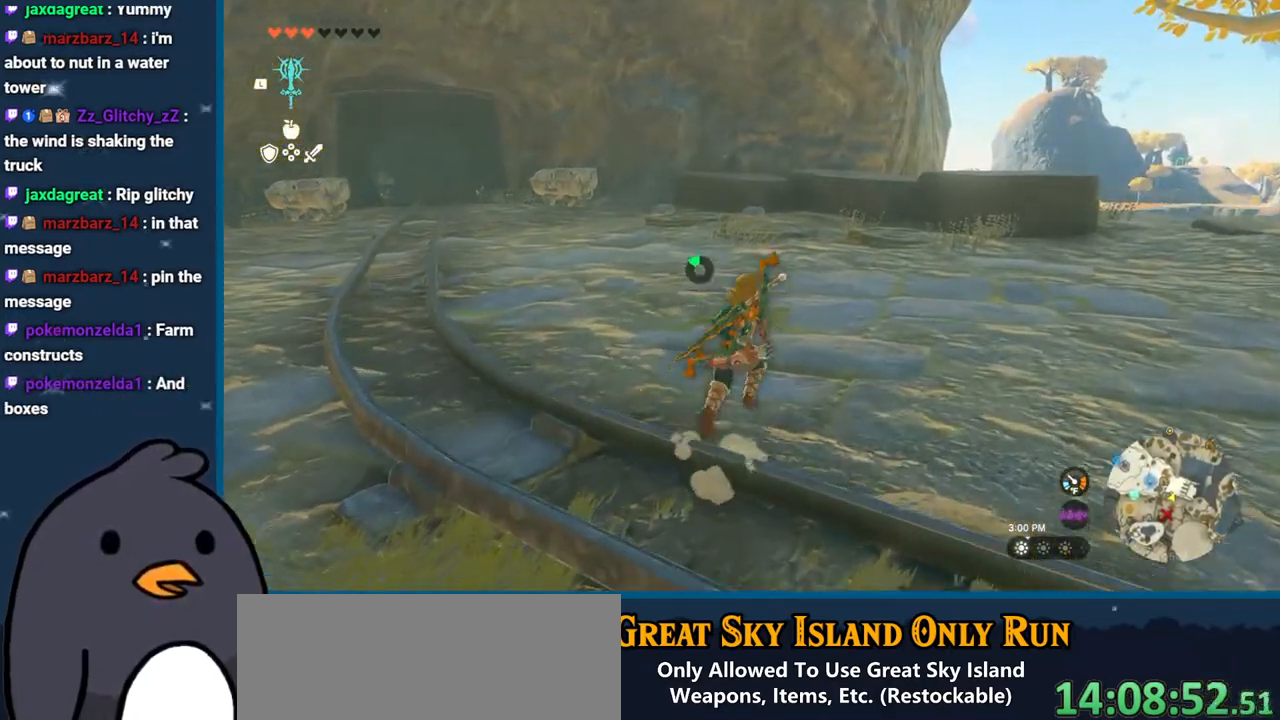
{"buttons": [], "left_stick": "up-right", "right_stick": "center", "events": [[317, "left_stick", "up-right"]]}